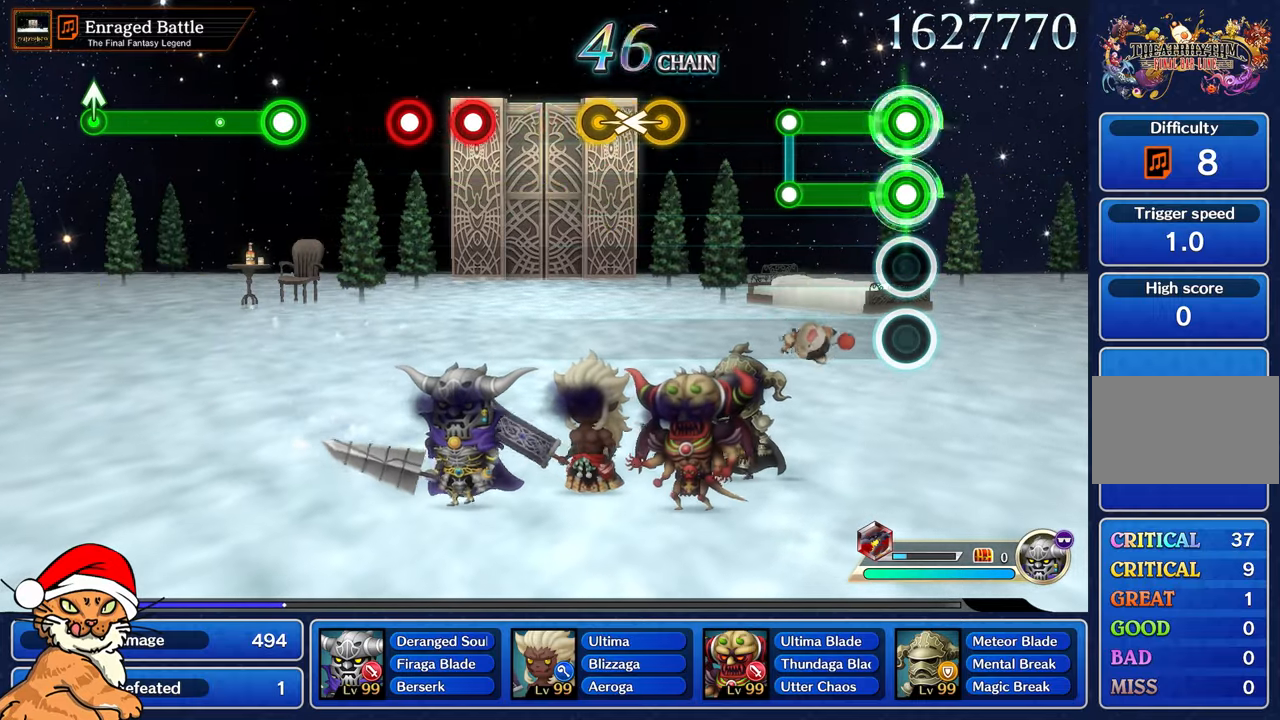
Gameplay with a controller (PlayStation layout); each line is a JSON object with the inputs held at the frame after it (dt_ms = milliseconds from this image to that frame). "events" lists button and stick changes between this image and that frame as [ms after this image, input, new state], when the widget could be followed in between. Not read: L3 R3.
{"dt_ms": 500, "buttons": [], "left_stick": "center", "right_stick": "center", "events": [[333, "L1", "up"], [333, "R1", "up"]]}
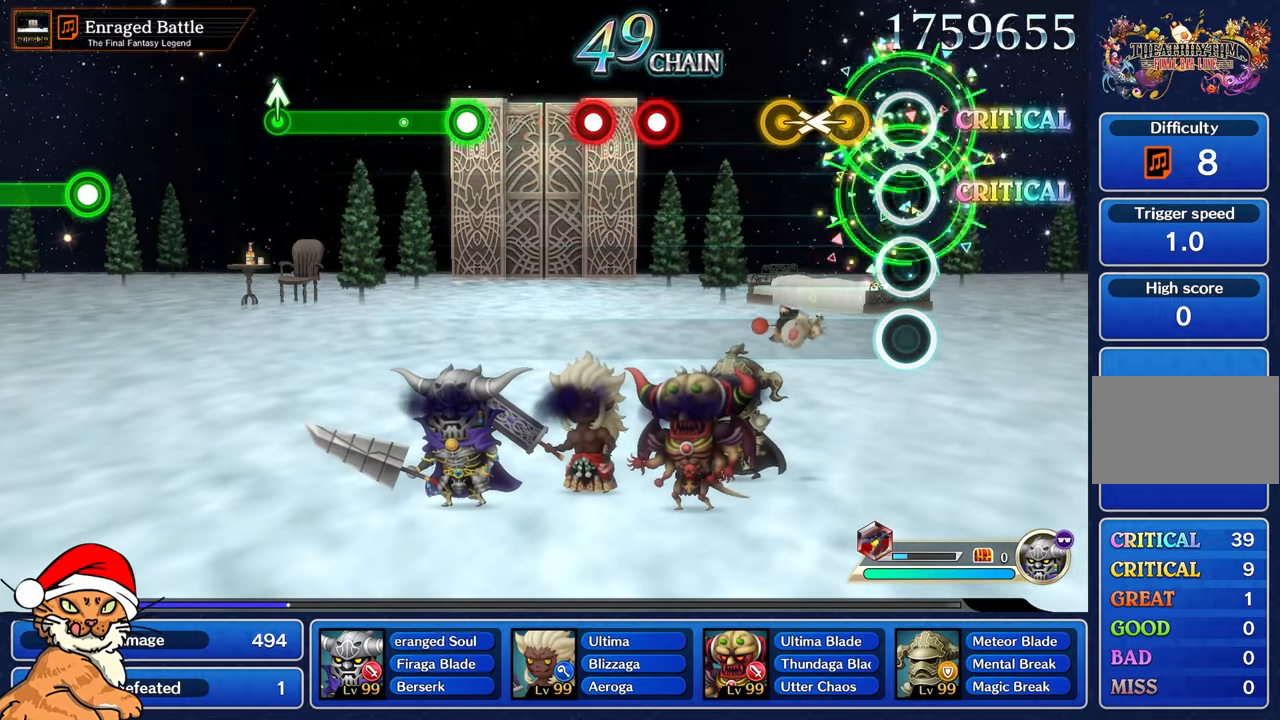
{"dt_ms": 500, "buttons": [], "left_stick": "right", "right_stick": "center", "events": [[183, "left_stick", "left"], [350, "left_stick", "right"]]}
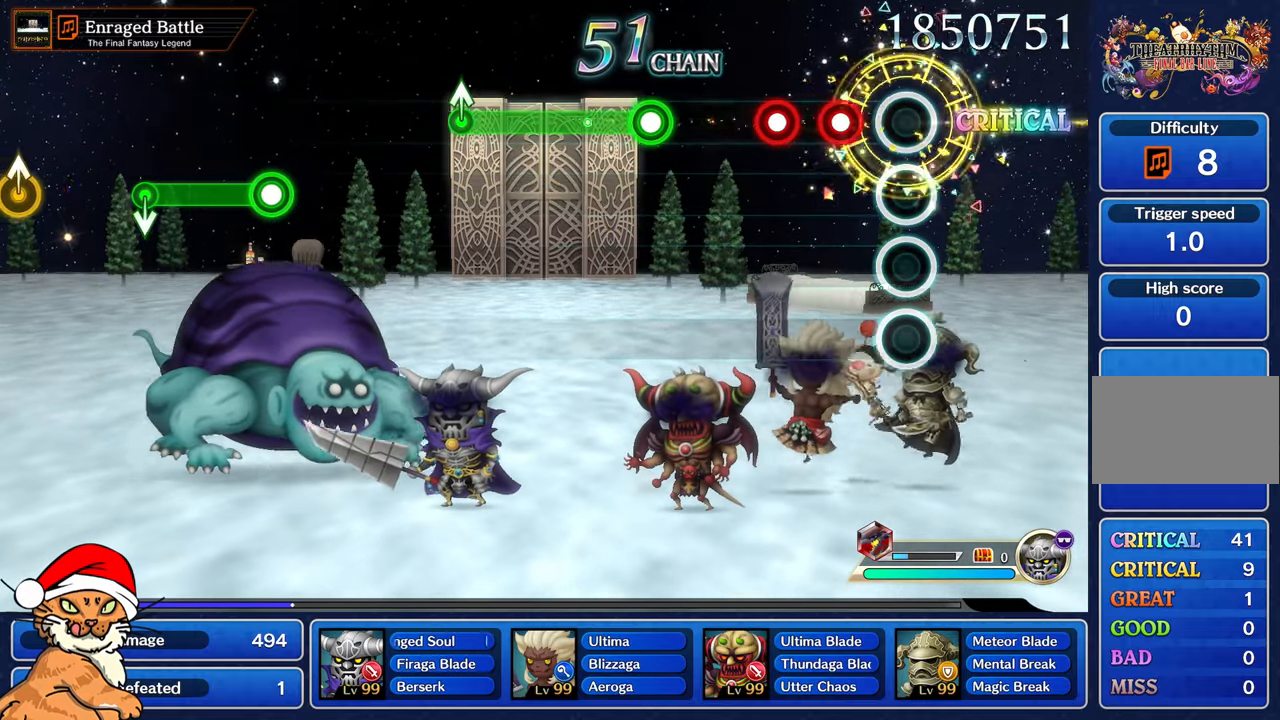
{"dt_ms": 500, "buttons": [], "left_stick": "center", "right_stick": "center", "events": [[17, "left_stick", "center"], [217, "R1", "down"], [267, "R1", "up"], [367, "R1", "down"], [467, "R1", "up"]]}
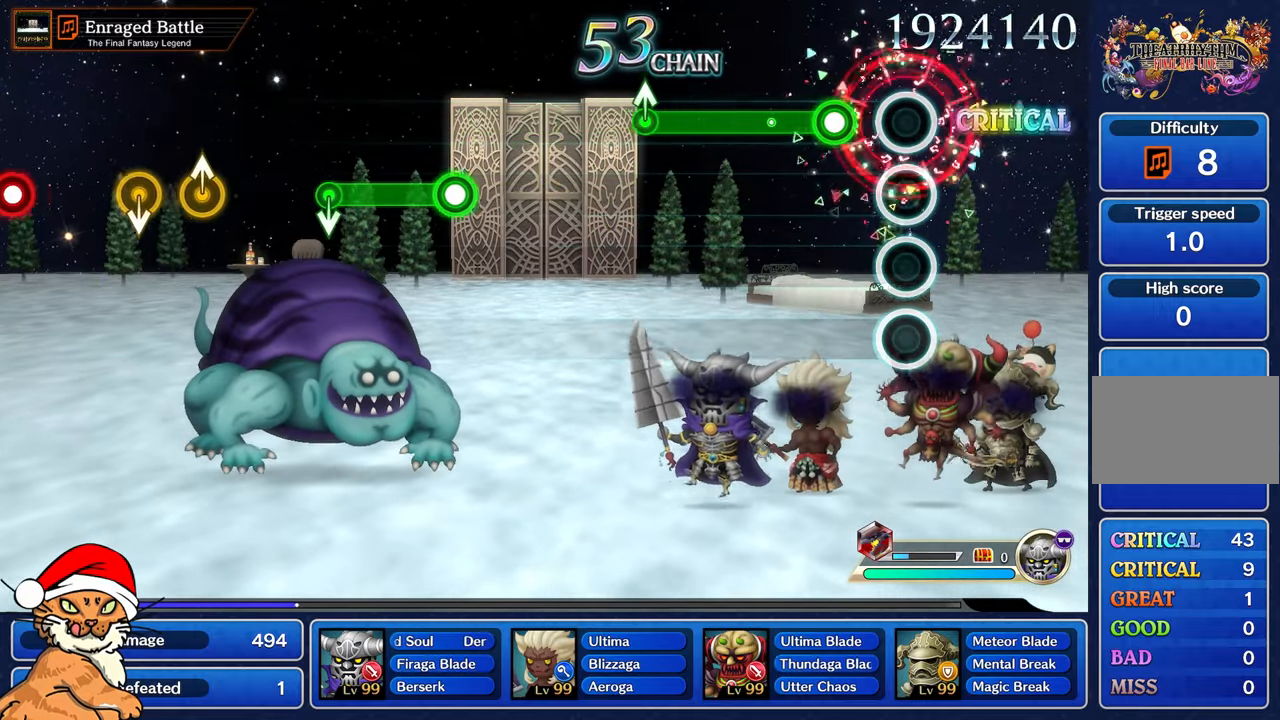
{"dt_ms": 500, "buttons": ["R1"], "left_stick": "center", "right_stick": "center", "events": [[217, "R1", "down"]]}
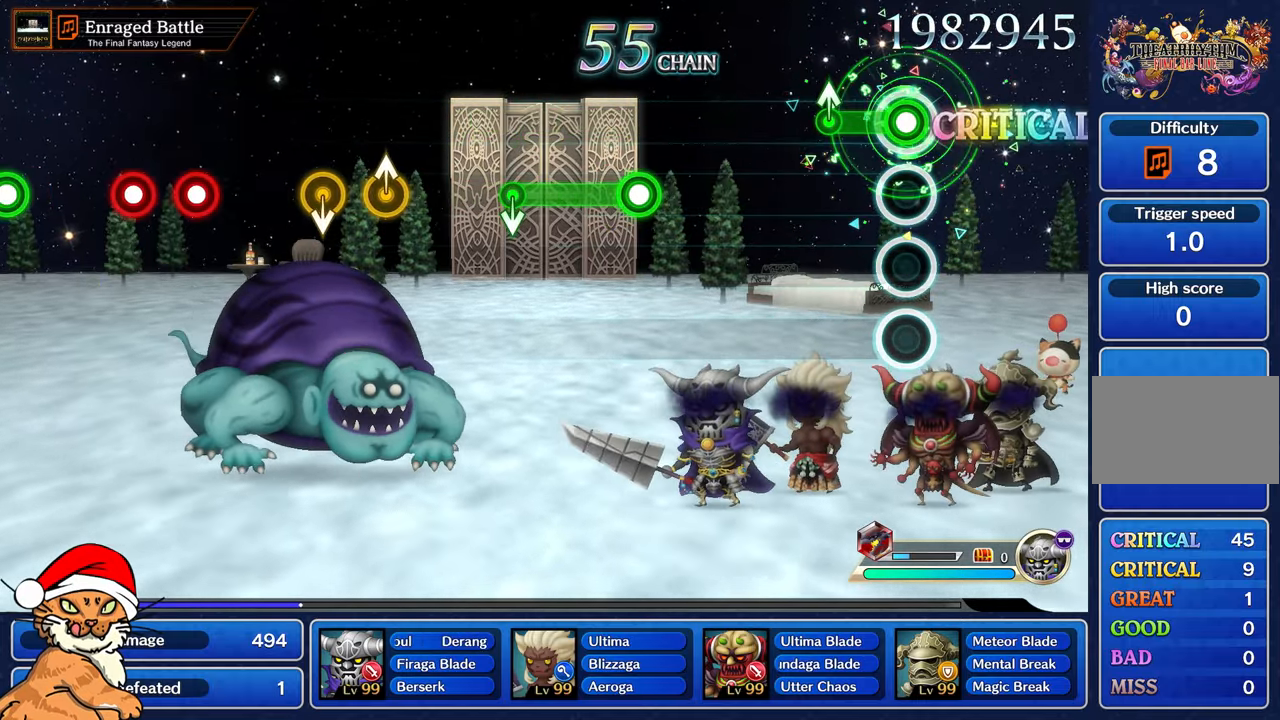
{"dt_ms": 500, "buttons": [], "left_stick": "center", "right_stick": "center", "events": [[200, "left_stick", "up-left"], [317, "R1", "up"], [367, "left_stick", "center"]]}
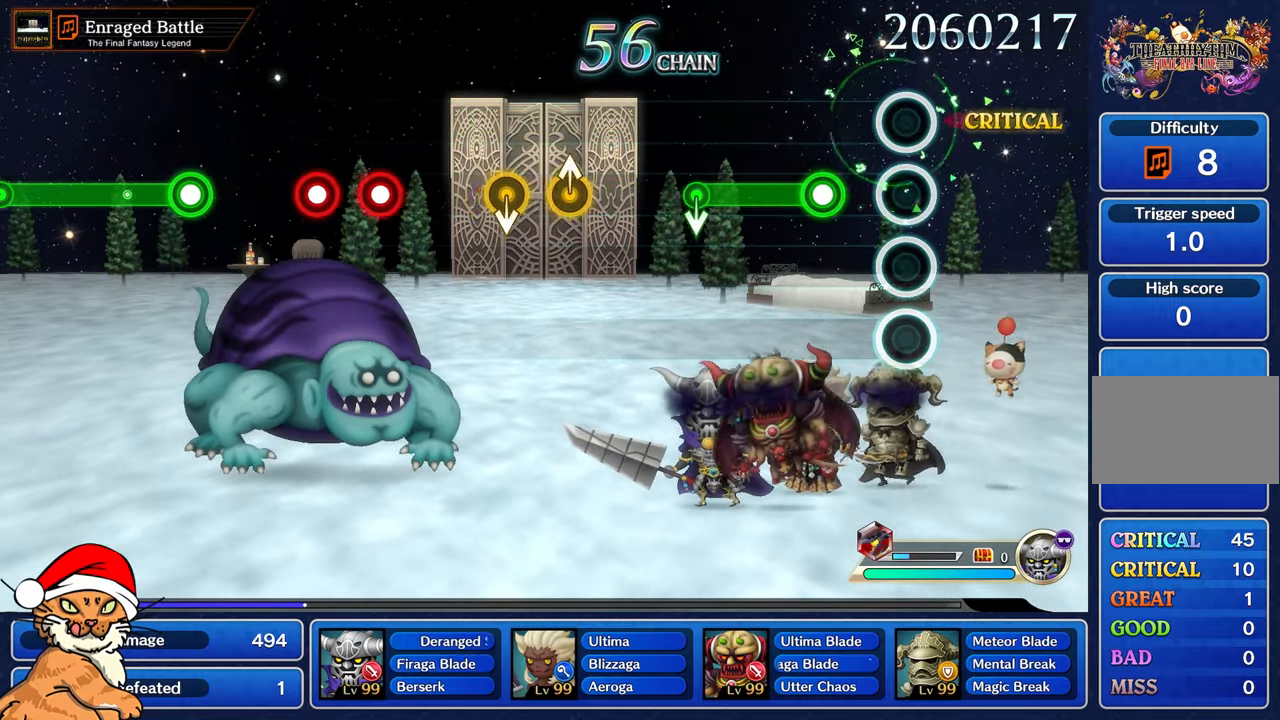
{"dt_ms": 500, "buttons": ["R1"], "left_stick": "center", "right_stick": "center", "events": [[267, "R1", "down"]]}
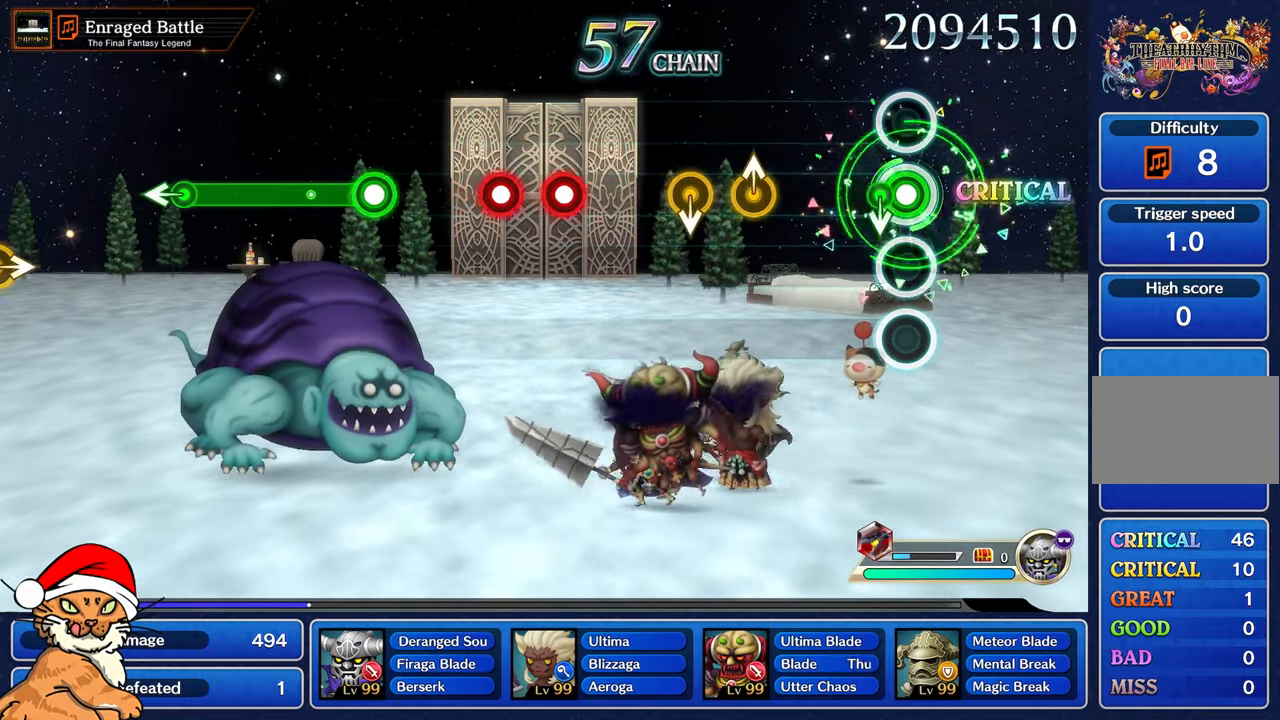
{"dt_ms": 500, "buttons": [], "left_stick": "up-left", "right_stick": "center", "events": [[200, "R1", "up"], [450, "left_stick", "up-left"]]}
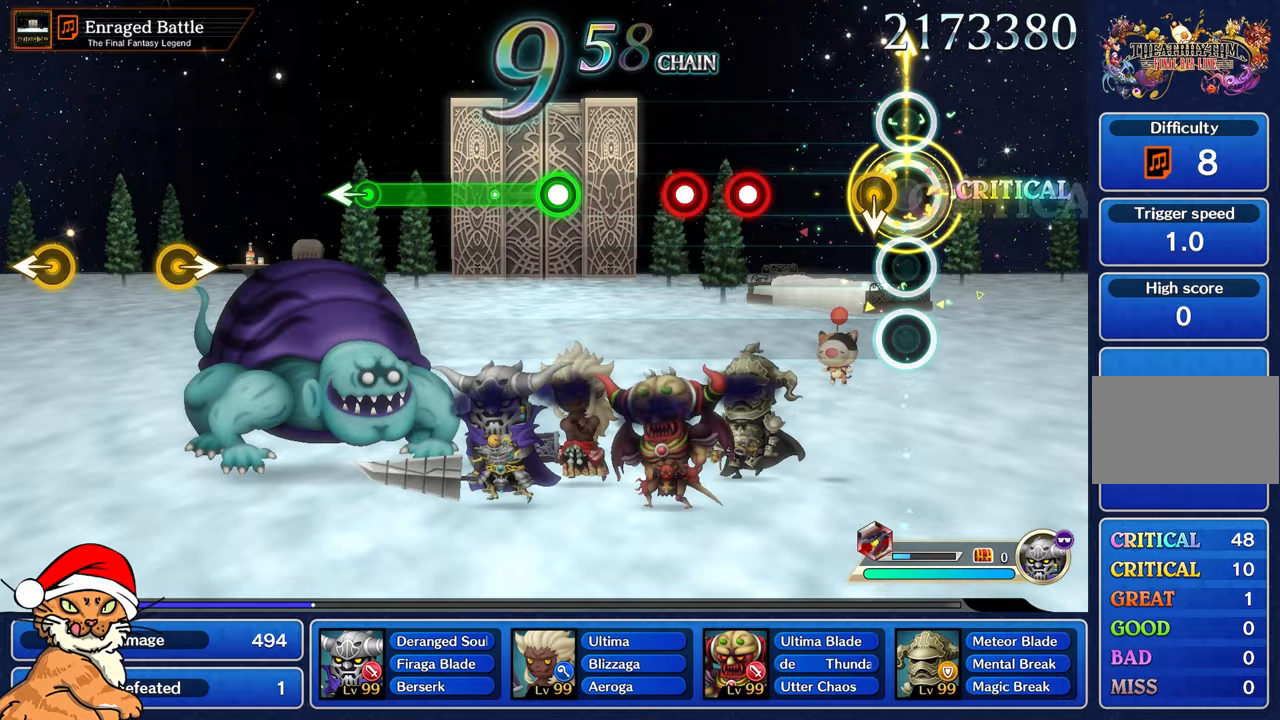
{"dt_ms": 500, "buttons": ["R1"], "left_stick": "center", "right_stick": "center", "events": [[117, "left_stick", "center"], [483, "R1", "down"]]}
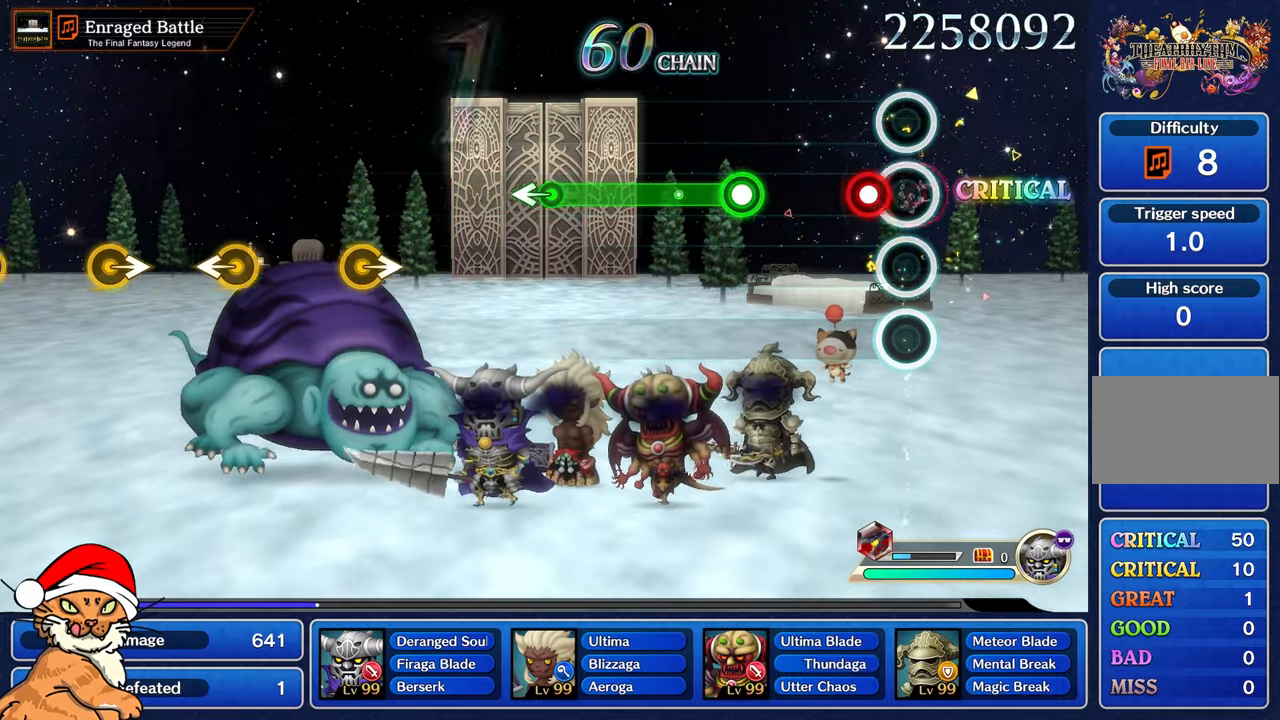
{"dt_ms": 500, "buttons": ["R1"], "left_stick": "center", "right_stick": "center", "events": [[67, "R1", "up"], [150, "R1", "down"], [267, "R1", "up"], [500, "R1", "down"]]}
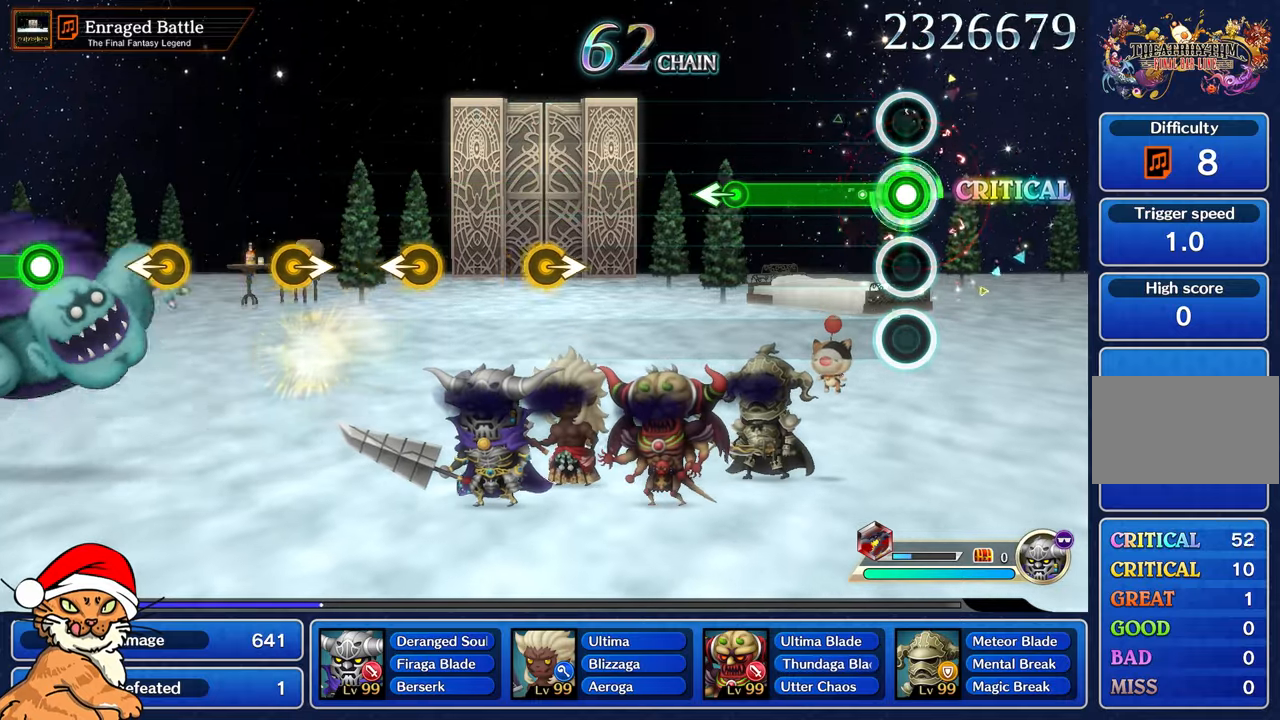
{"dt_ms": 500, "buttons": ["R1"], "left_stick": "left", "right_stick": "center", "events": [[467, "left_stick", "left"]]}
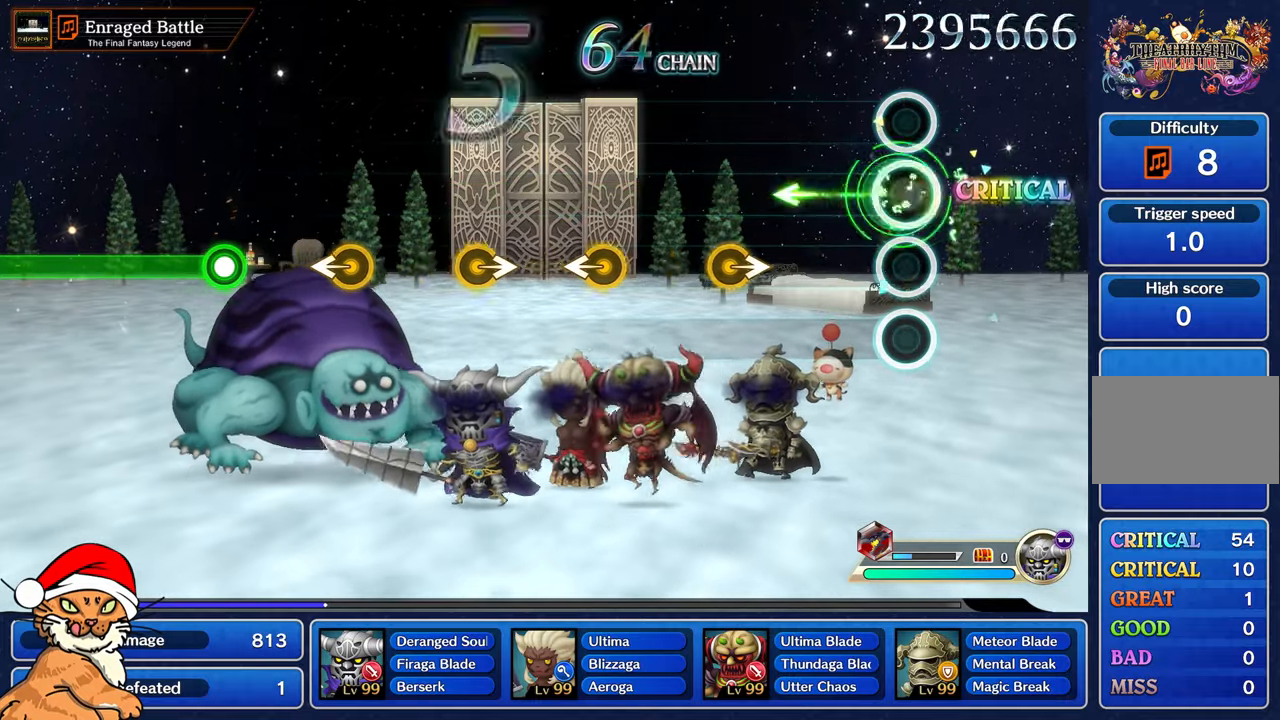
{"dt_ms": 1000, "buttons": [], "left_stick": "left", "right_stick": "center"}
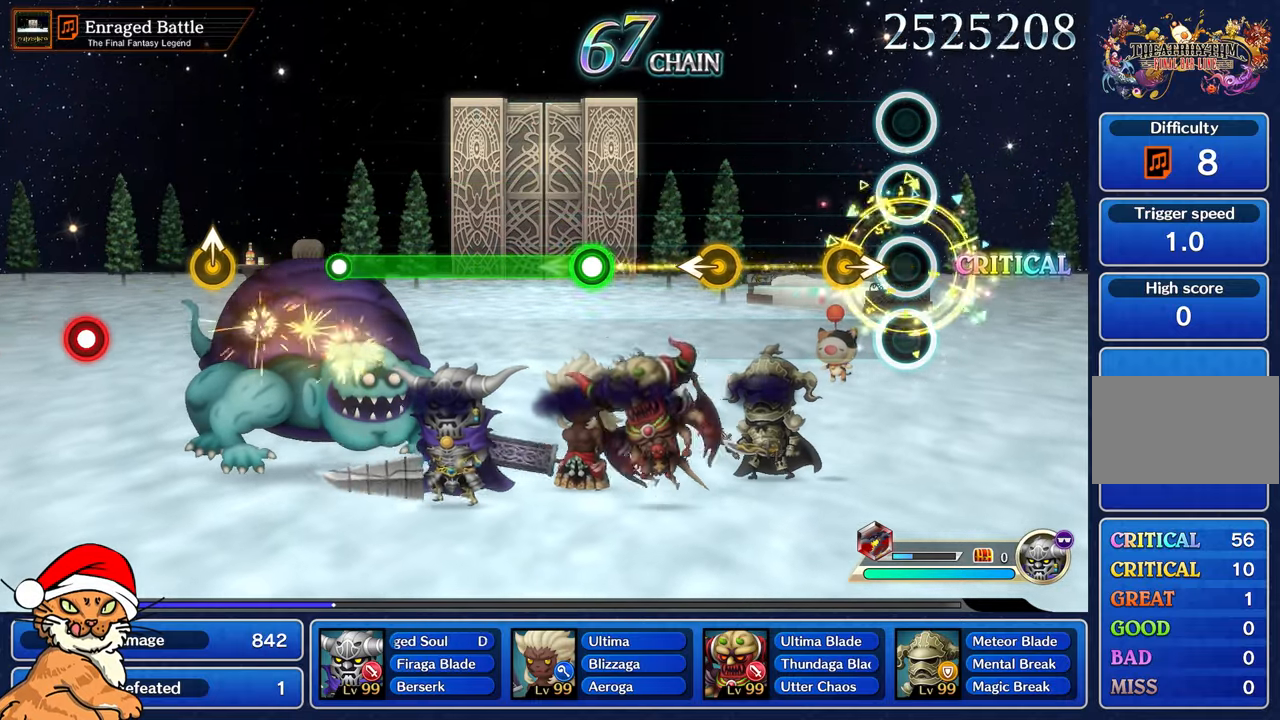
{"dt_ms": 500, "buttons": [], "left_stick": "center", "right_stick": "center"}
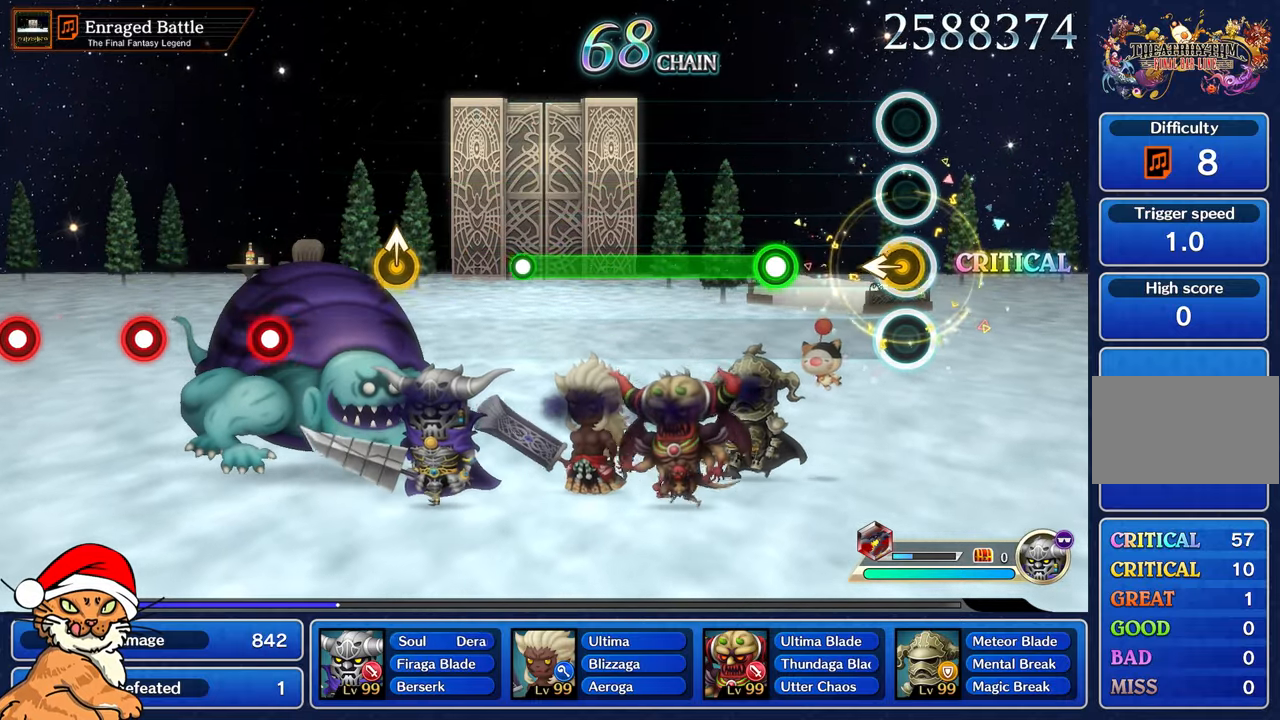
{"dt_ms": 500, "buttons": ["R1"], "left_stick": "center", "right_stick": "center", "events": [[67, "left_stick", "left"], [217, "left_stick", "center"], [367, "R1", "down"]]}
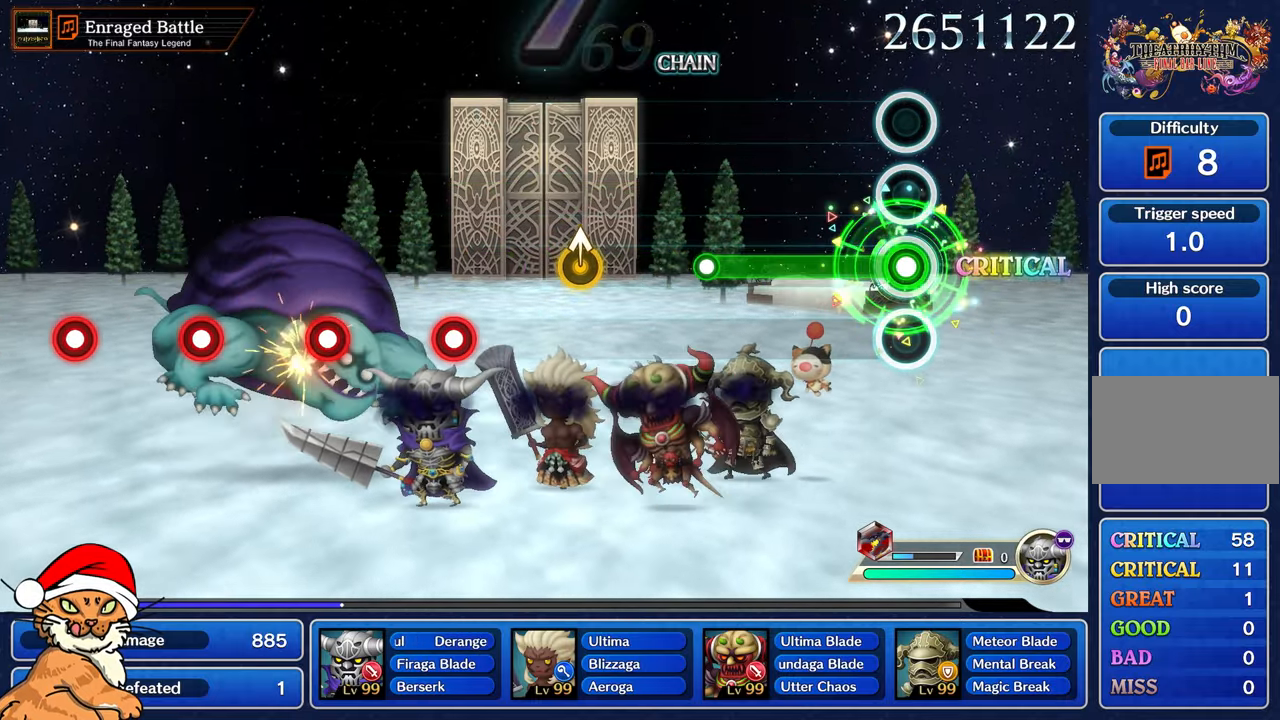
{"dt_ms": 500, "buttons": ["R1"], "left_stick": "center", "right_stick": "center", "events": []}
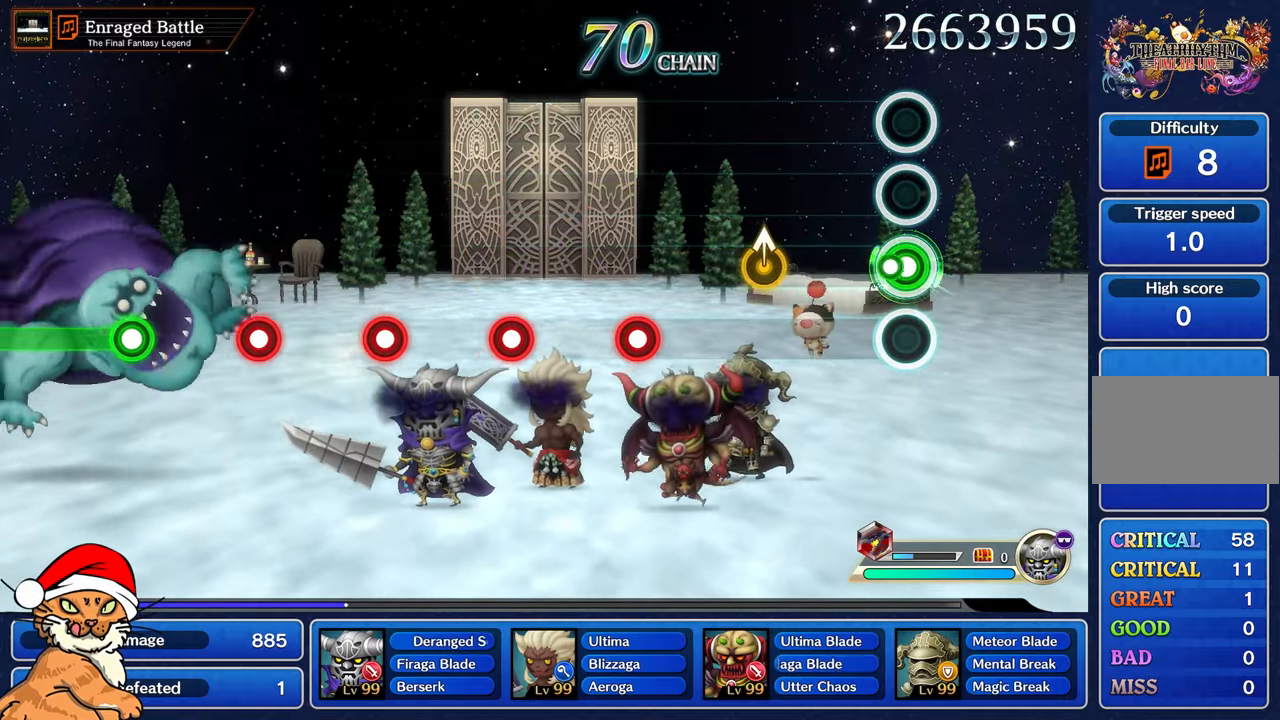
{"dt_ms": 500, "buttons": [], "left_stick": "up-left", "right_stick": "center", "events": [[67, "R1", "up"], [417, "left_stick", "up-left"]]}
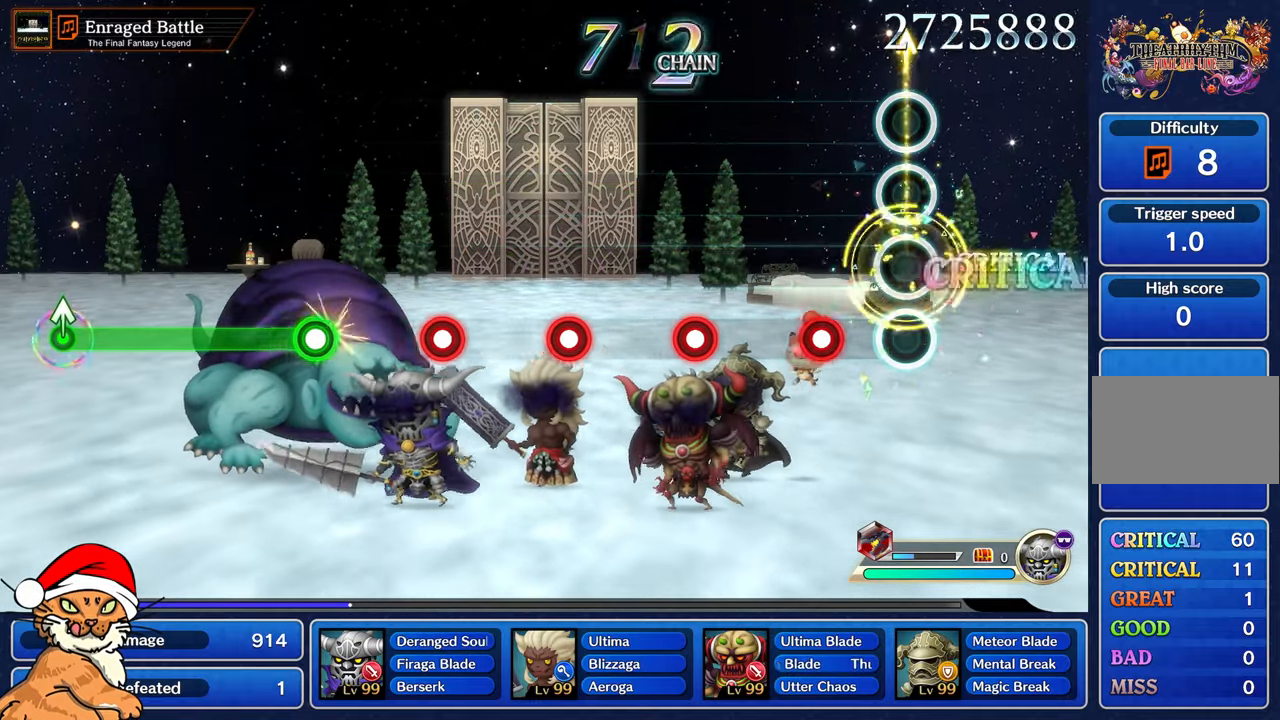
{"dt_ms": 500, "buttons": [], "left_stick": "center", "right_stick": "center", "events": [[67, "left_stick", "center"], [283, "R1", "down"], [400, "R1", "up"]]}
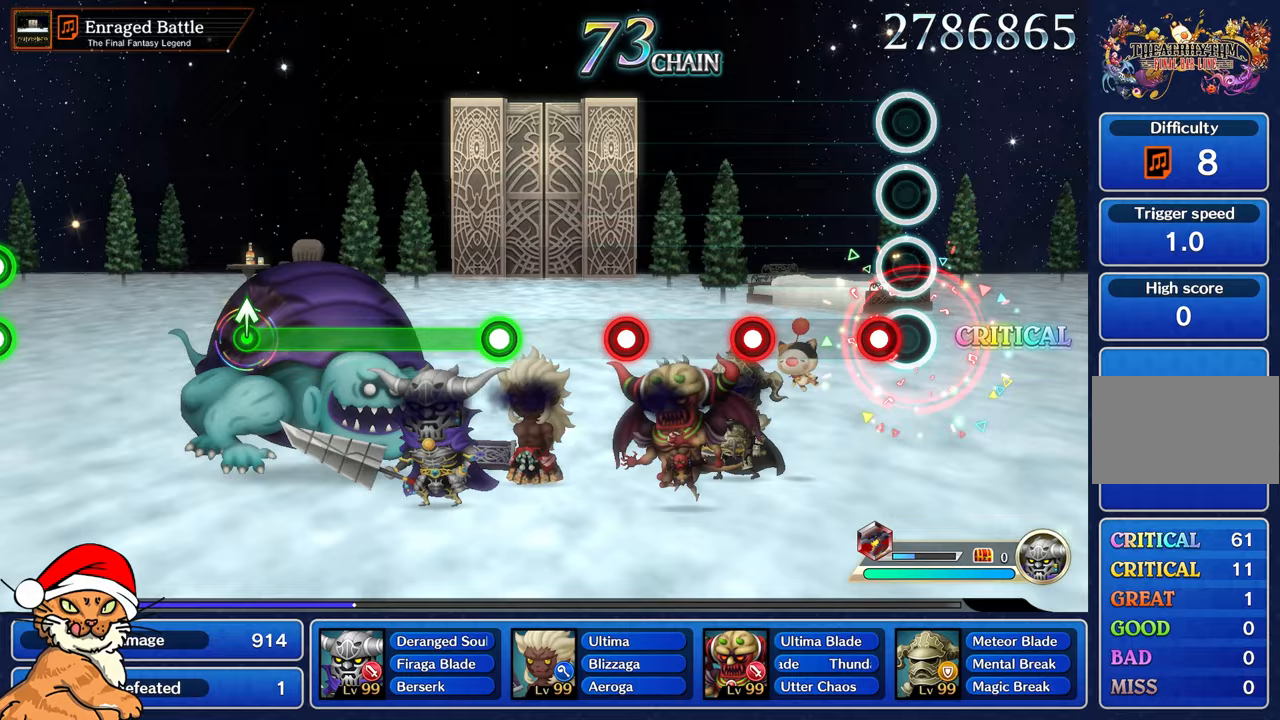
{"dt_ms": 500, "buttons": ["R1"], "left_stick": "center", "right_stick": "center", "events": [[117, "R1", "down"], [233, "R1", "up"], [450, "R1", "down"]]}
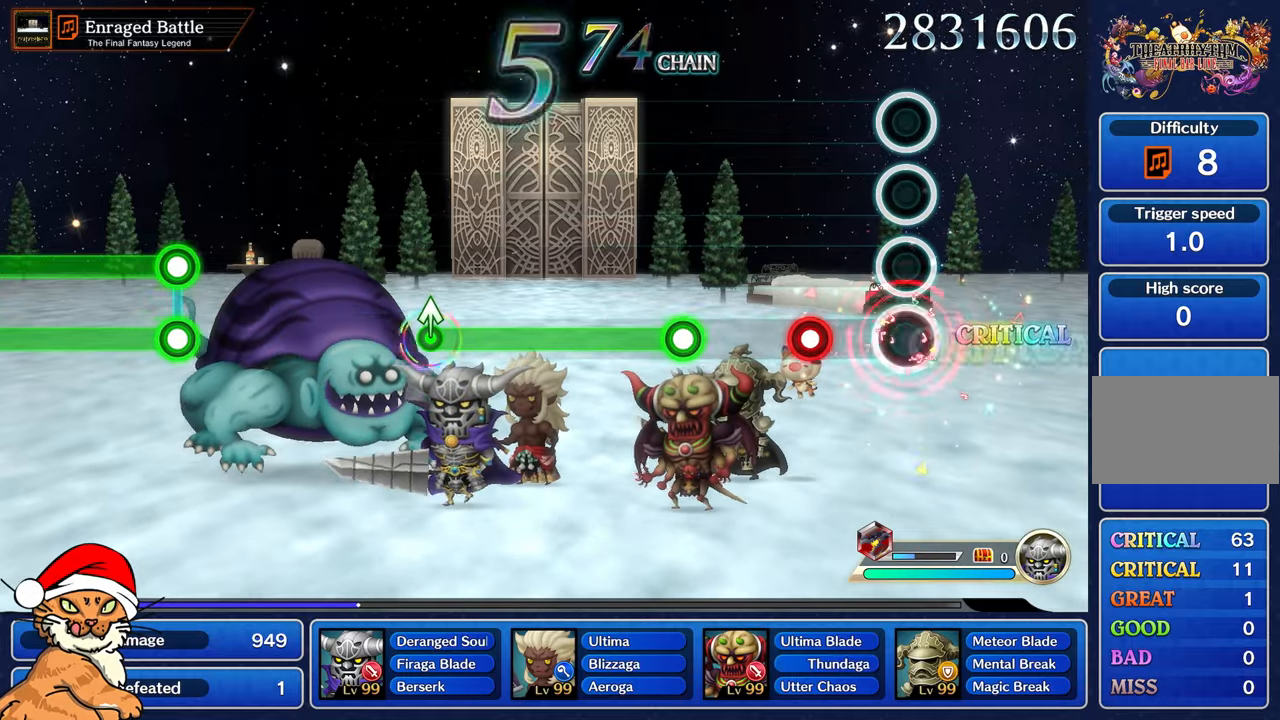
{"dt_ms": 500, "buttons": [], "left_stick": "center", "right_stick": "center", "events": [[100, "R1", "up"], [300, "R1", "down"], [433, "R1", "up"]]}
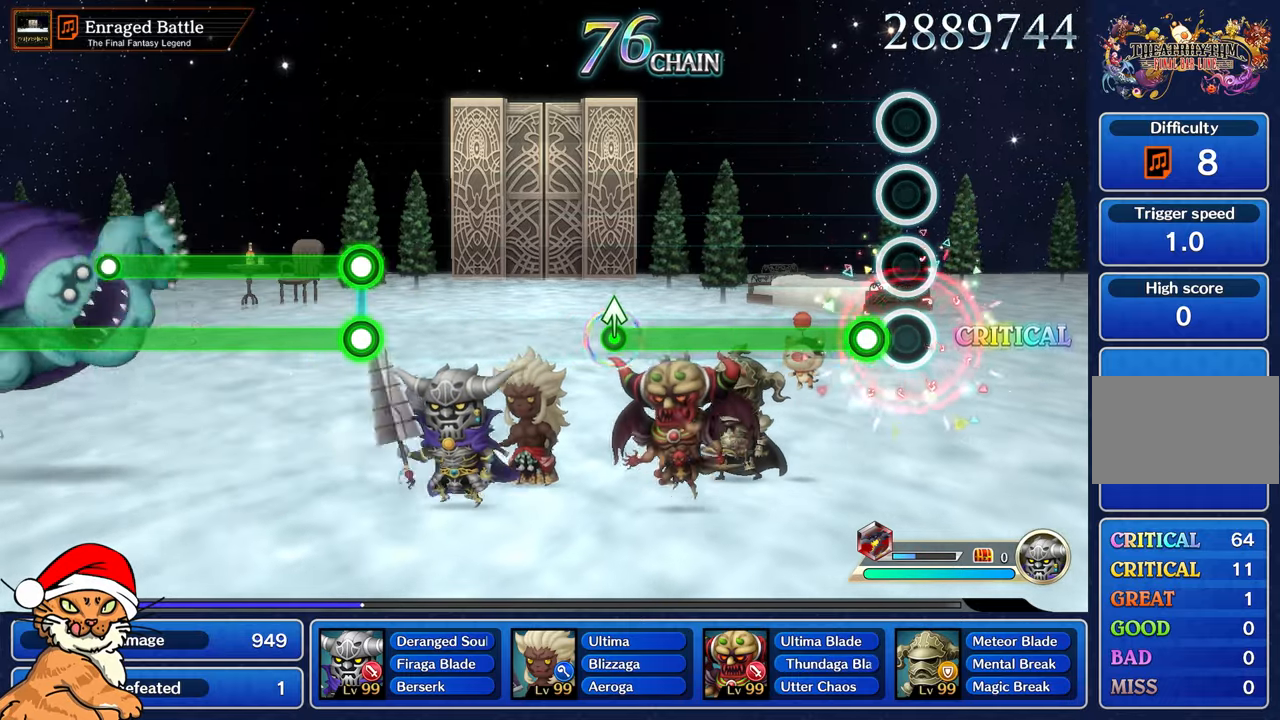
{"dt_ms": 500, "buttons": ["R1"], "left_stick": "center", "right_stick": "center", "events": [[133, "R1", "down"]]}
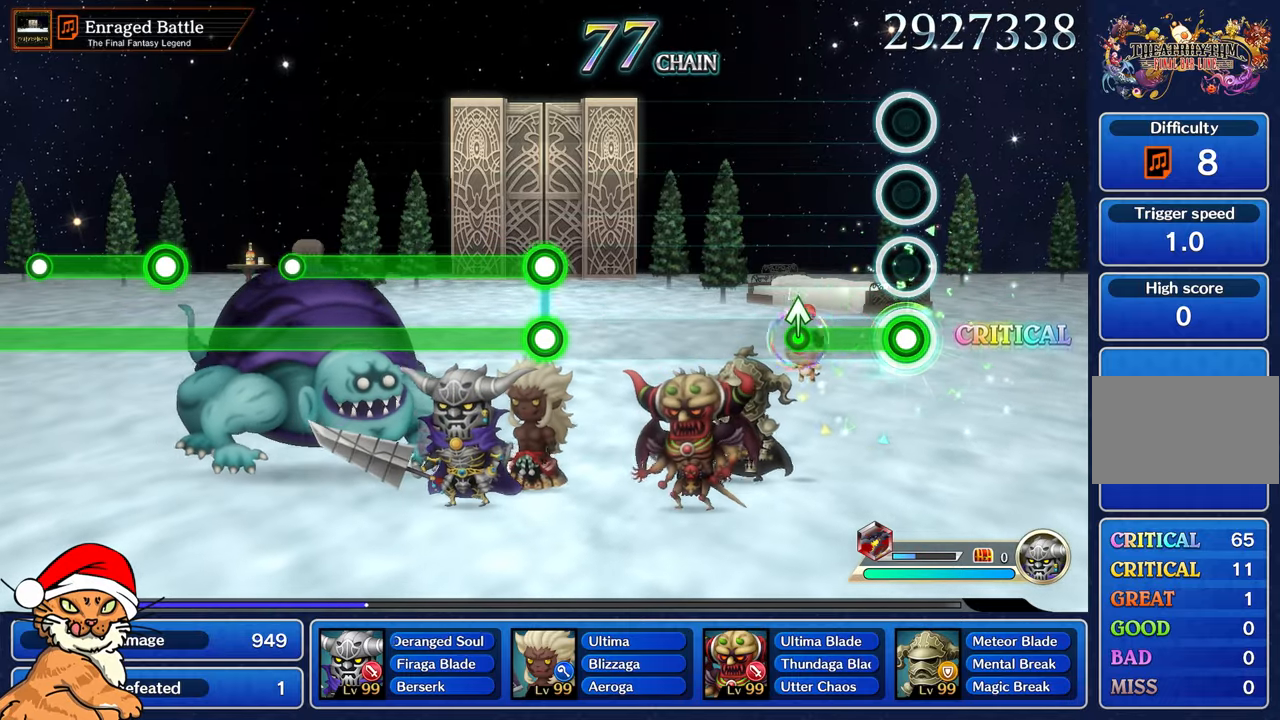
{"dt_ms": 500, "buttons": [], "left_stick": "center", "right_stick": "center", "events": [[317, "left_stick", "up-left"], [400, "R1", "up"], [467, "left_stick", "center"]]}
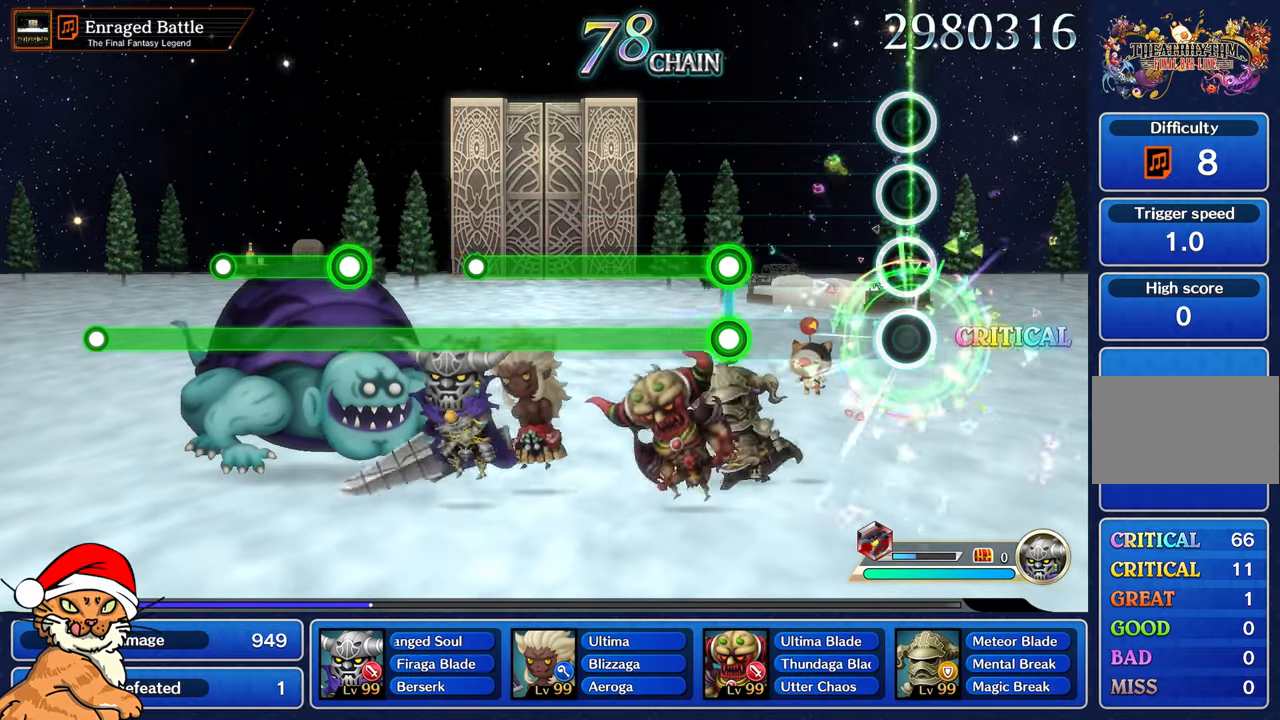
{"dt_ms": 500, "buttons": ["L1", "R1"], "left_stick": "center", "right_stick": "center", "events": [[467, "L1", "down"], [467, "R1", "down"]]}
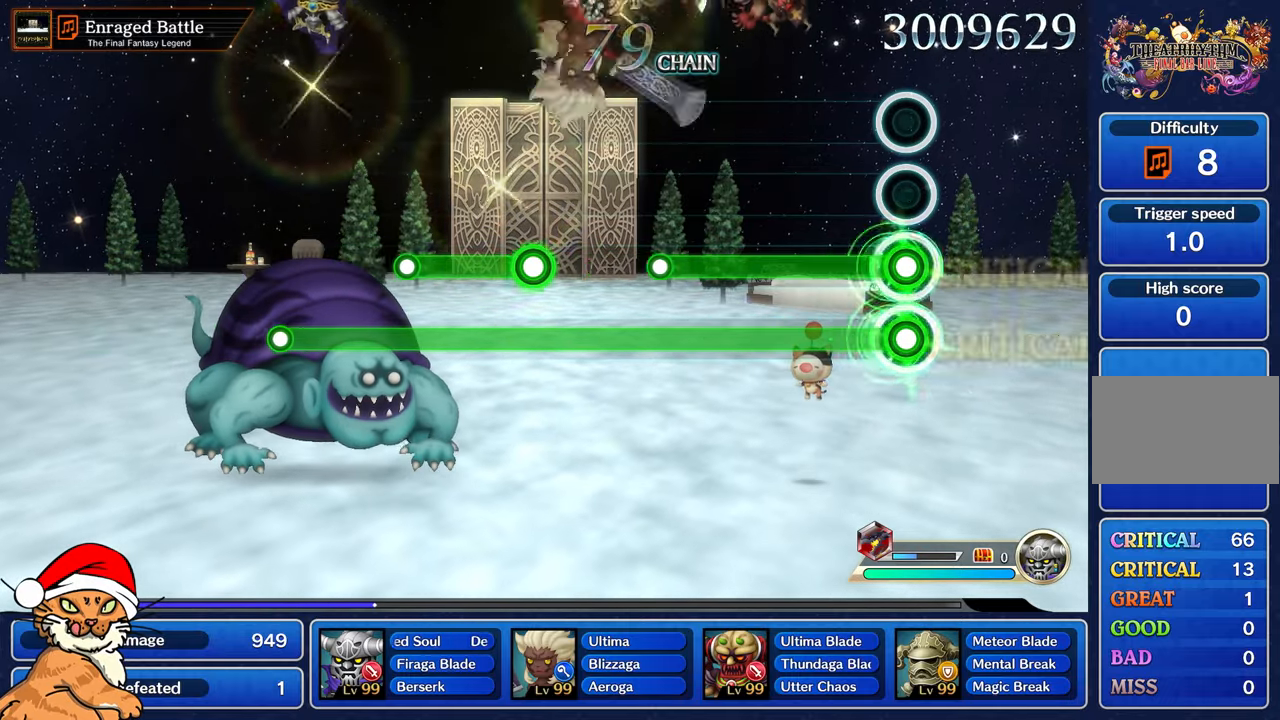
{"dt_ms": 500, "buttons": ["L1", "R1"], "left_stick": "center", "right_stick": "center", "events": []}
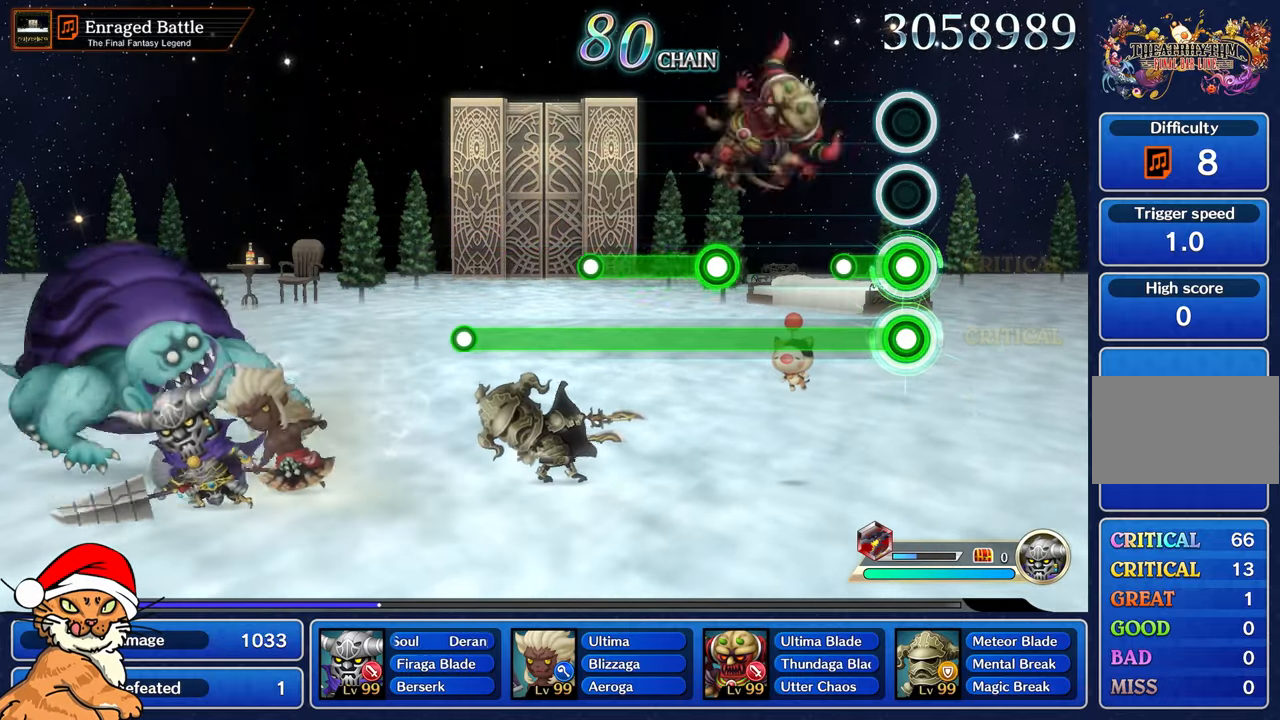
{"dt_ms": 500, "buttons": ["L1", "R1"], "left_stick": "center", "right_stick": "center", "events": [[233, "R1", "up"], [500, "R1", "down"]]}
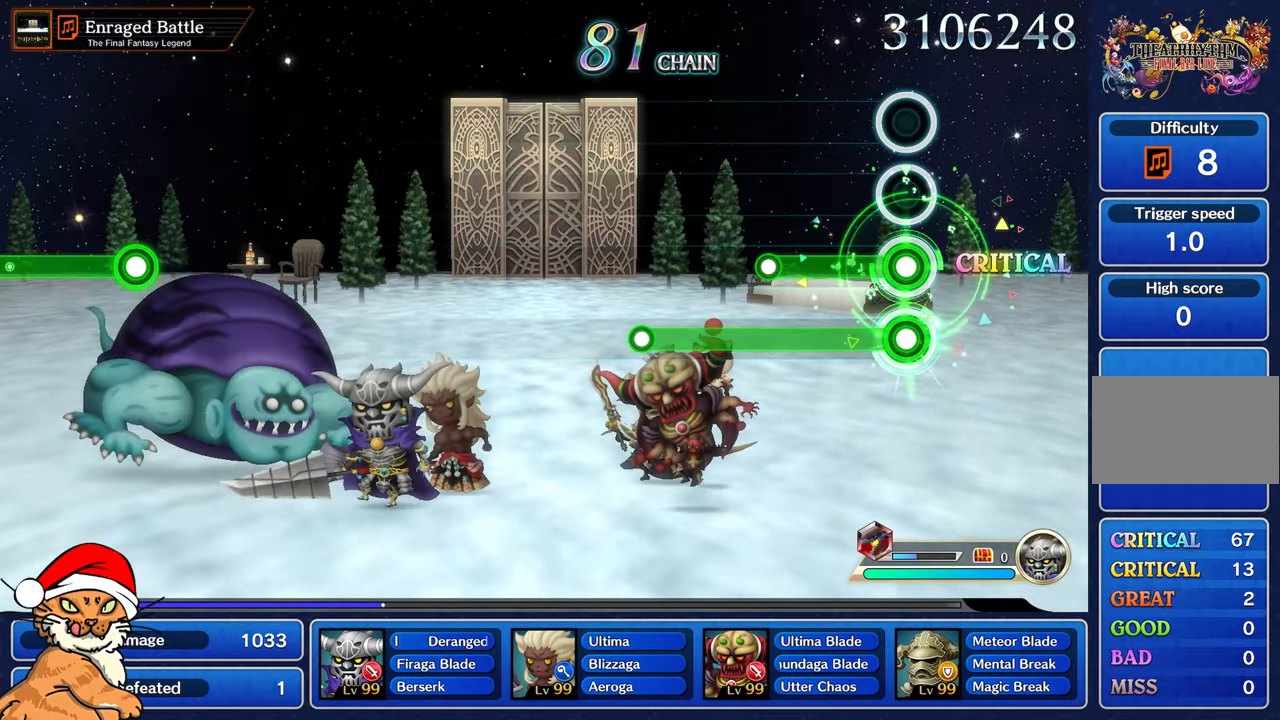
{"dt_ms": 500, "buttons": ["L1"], "left_stick": "center", "right_stick": "center", "events": [[467, "R1", "up"]]}
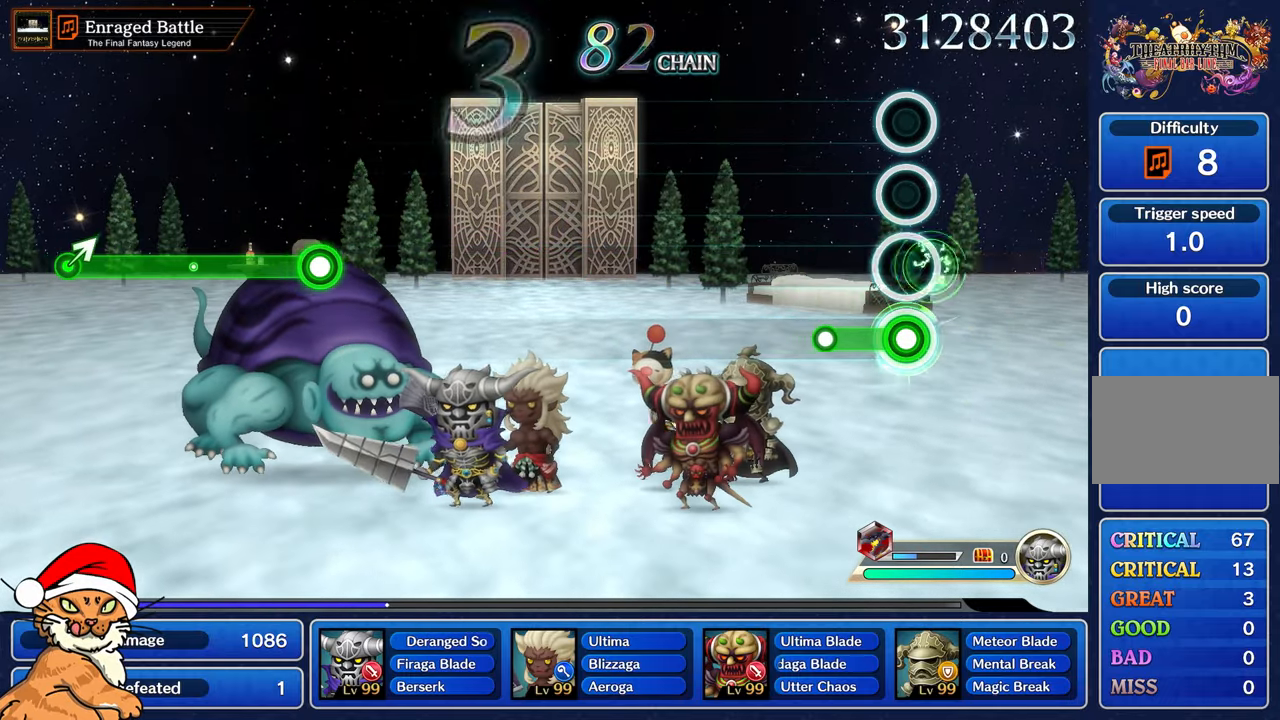
{"dt_ms": 500, "buttons": [], "left_stick": "center", "right_stick": "center", "events": [[267, "L1", "up"]]}
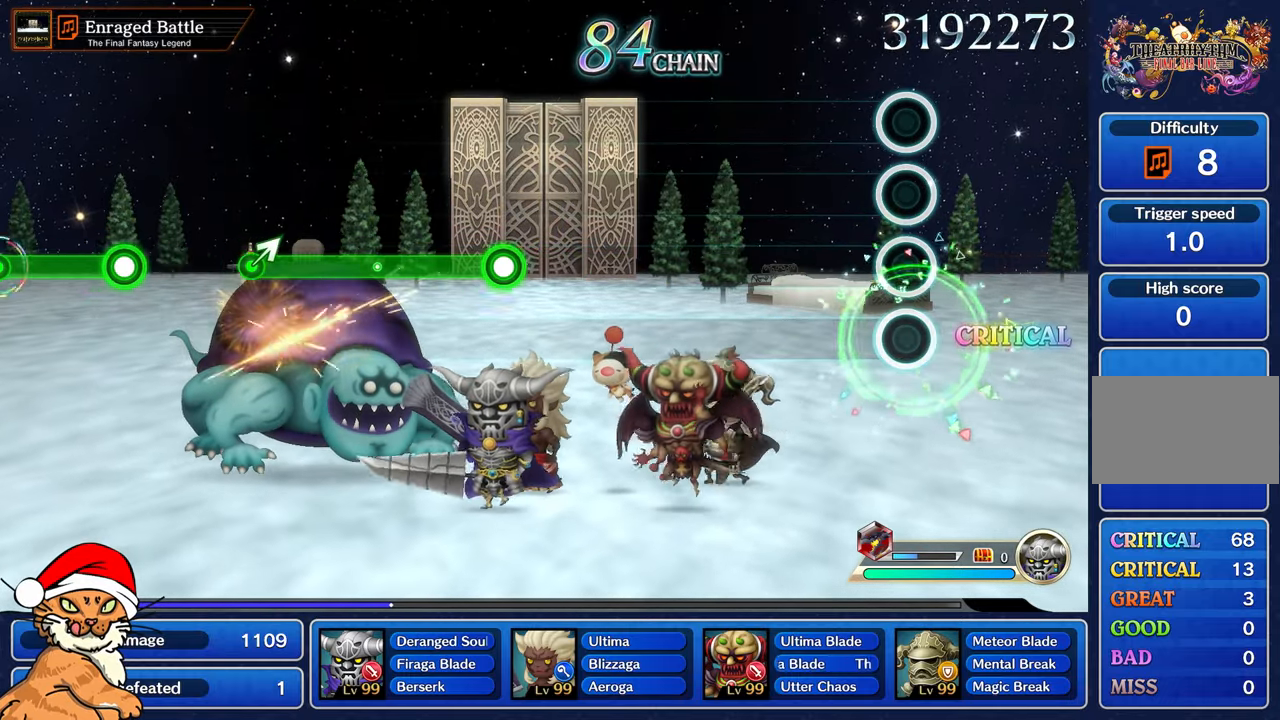
{"dt_ms": 500, "buttons": [], "left_stick": "center", "right_stick": "center", "events": []}
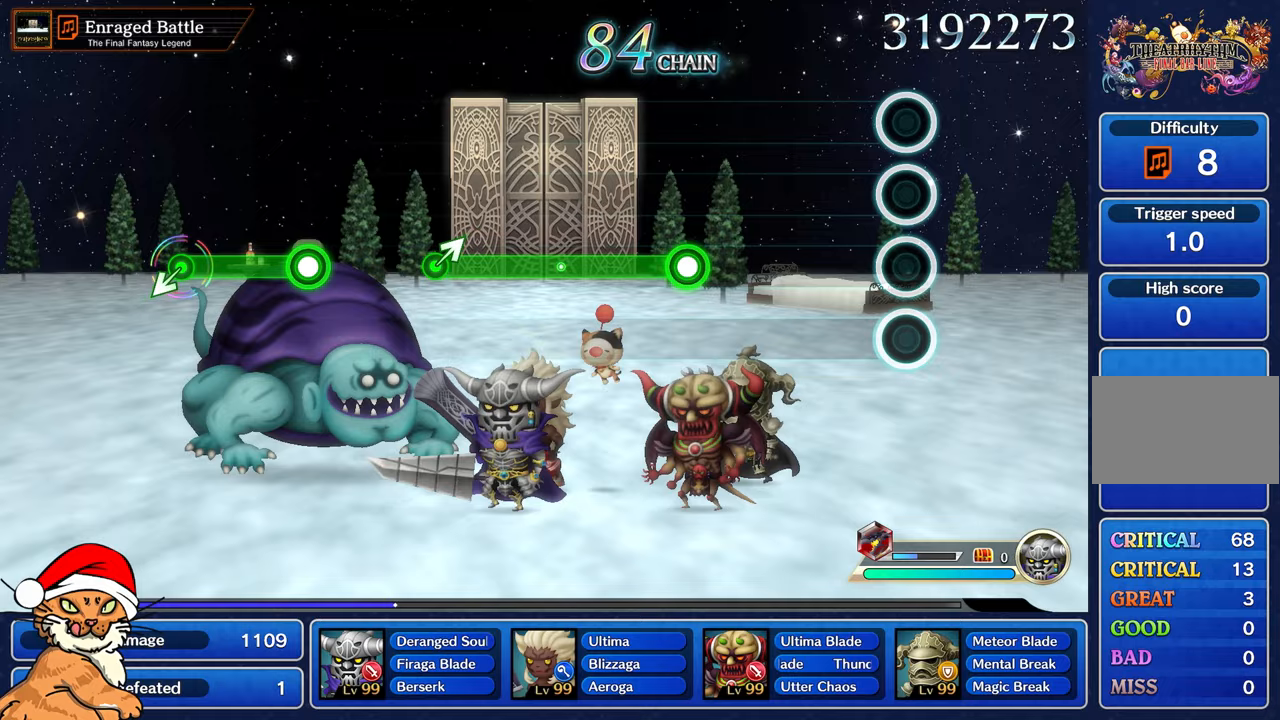
{"dt_ms": 500, "buttons": [], "left_stick": "center", "right_stick": "center", "events": []}
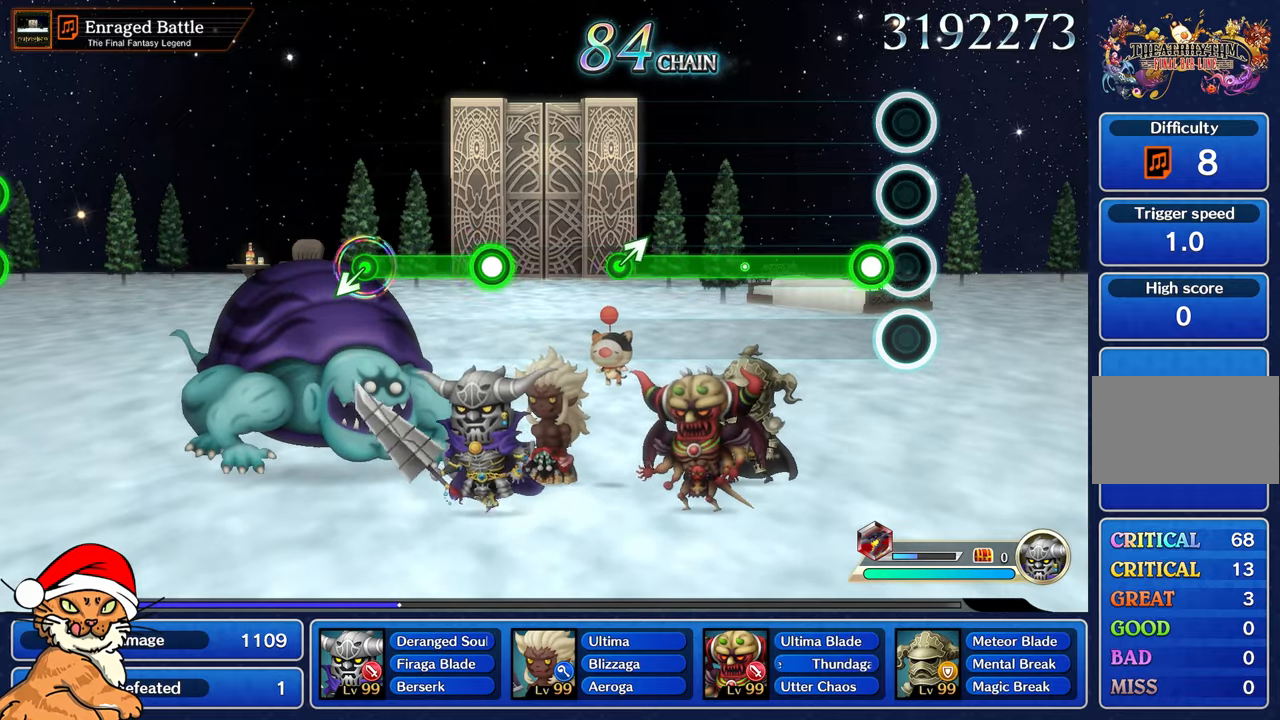
{"dt_ms": 500, "buttons": ["R1"], "left_stick": "center", "right_stick": "center", "events": [[133, "R1", "down"]]}